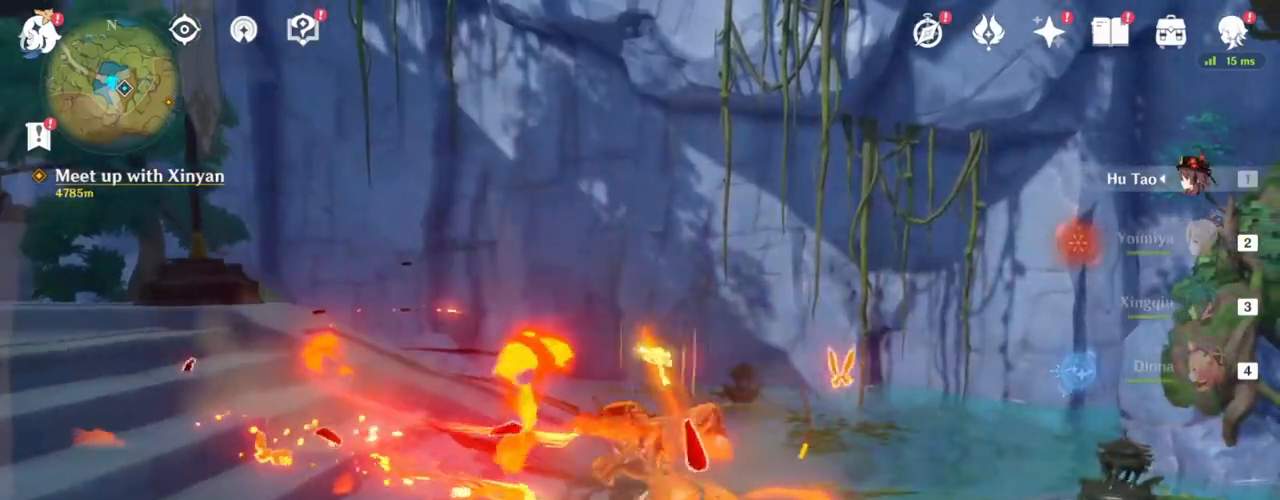
Gameplay with keyboard and mouse; each line is a JSON object with the keys and mouse buttons held at the frame after it. "events" lists presses ("down") and releases ("up") of "1", "2", "3", "4", "5", "a", "alt", "c", "caps_lock", "ctrl", "d", "e", "f", "g", "q", "r", "s", "shift", "space", "t", "tab", "v", "w", "x", "z", "mouse_left", "mouse_wheel" and "mouse_right" between this image and that frame as [ms after this image, input, new state], when the widget could be followed in between. "mouse_left", "mouse_wheel", "mouse_right" = the "left", "wheel", "right" buttons of the "mouse" list. No other keys are recorded. "wheel" means that the mouse wheel is clicked or scrolled. Not read: mouse_move.
{"keys": ["a"], "mouse": ["left"], "events": [[183, "a", "up"], [183, "mouse_left", "up"], [350, "a", "down"], [433, "mouse_left", "down"]]}
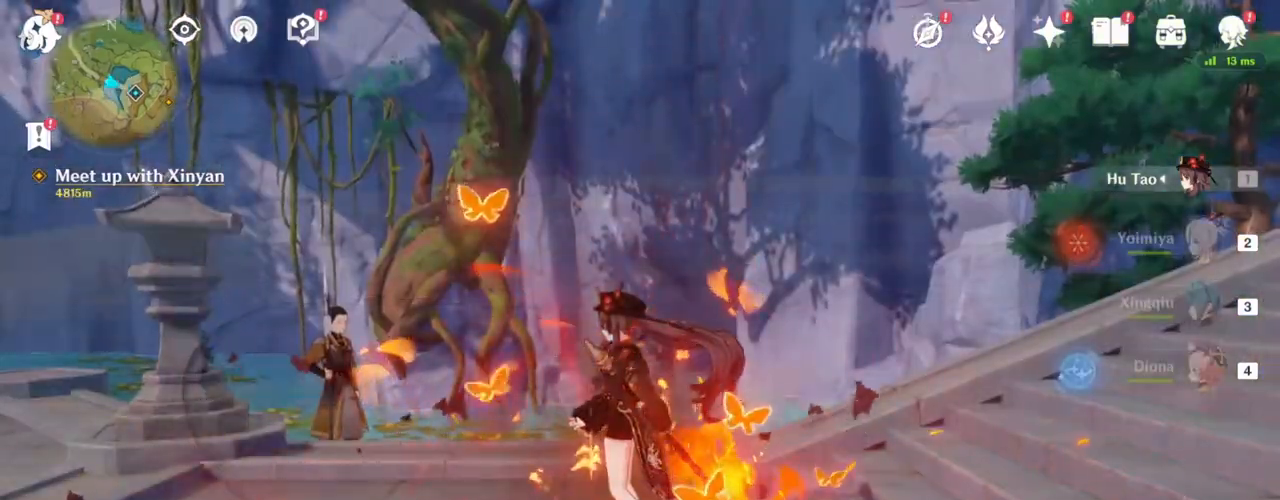
{"keys": [], "mouse": ["left"], "events": [[500, "a", "up"]]}
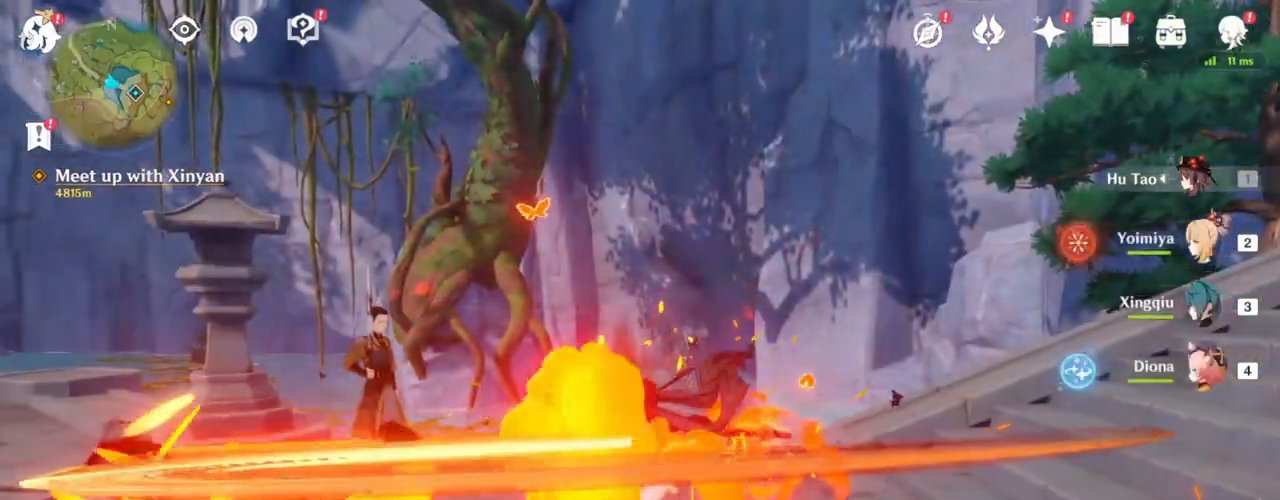
{"keys": ["a"], "mouse": [], "events": [[133, "d", "down"], [217, "mouse_left", "up"], [217, "mouse_right", "down"], [383, "a", "down"], [383, "d", "up"], [383, "mouse_right", "up"]]}
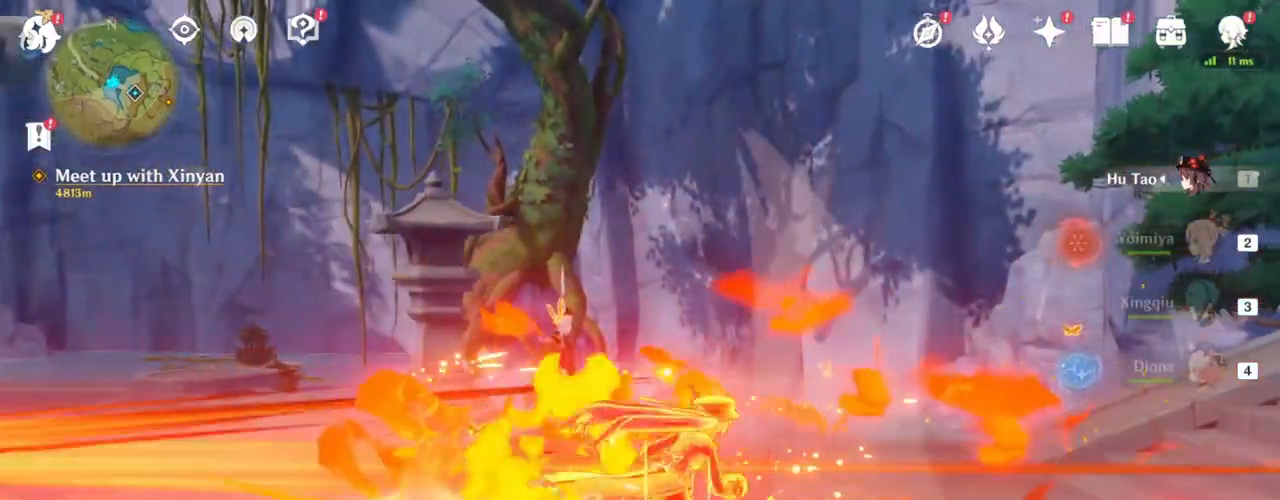
{"keys": ["a"], "mouse": ["left"], "events": [[183, "mouse_left", "down"]]}
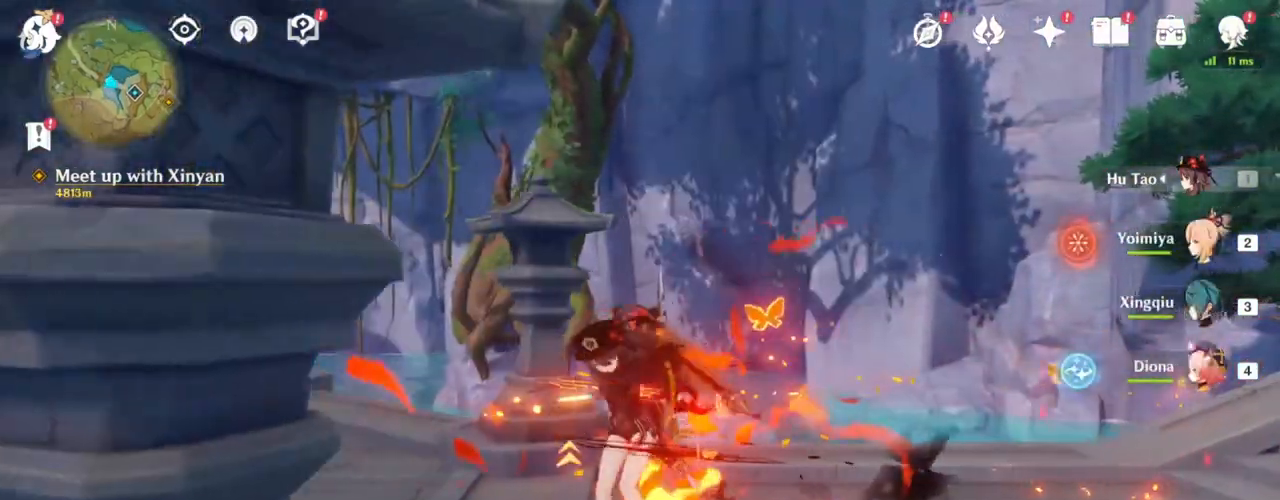
{"keys": ["a"], "mouse": ["left"], "events": []}
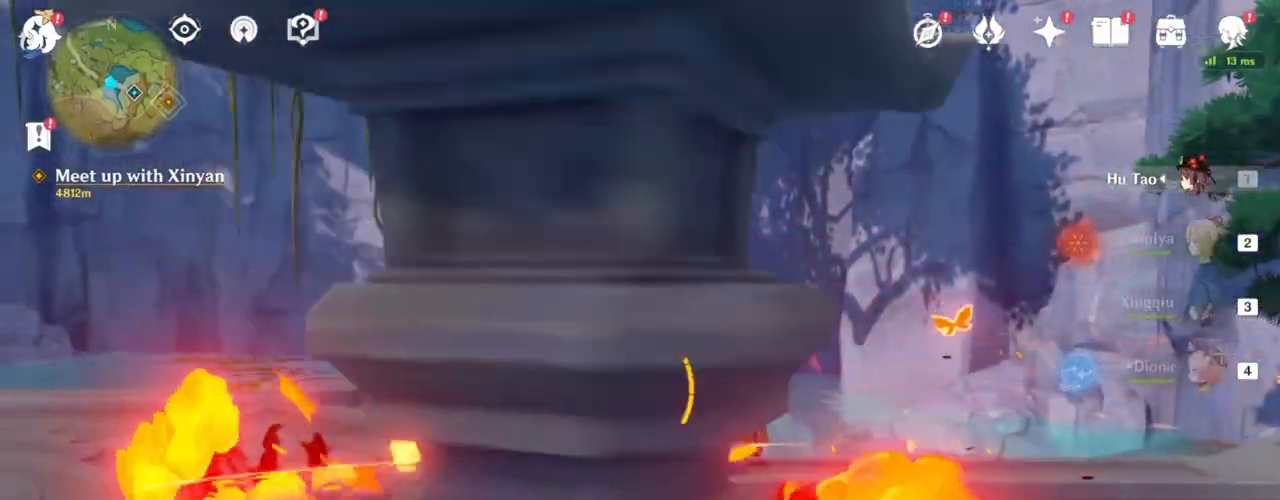
{"keys": ["a", "d"], "mouse": [], "events": [[50, "d", "down"], [133, "a", "up"], [133, "mouse_left", "up"], [183, "mouse_right", "down"], [433, "a", "down"], [433, "mouse_right", "up"]]}
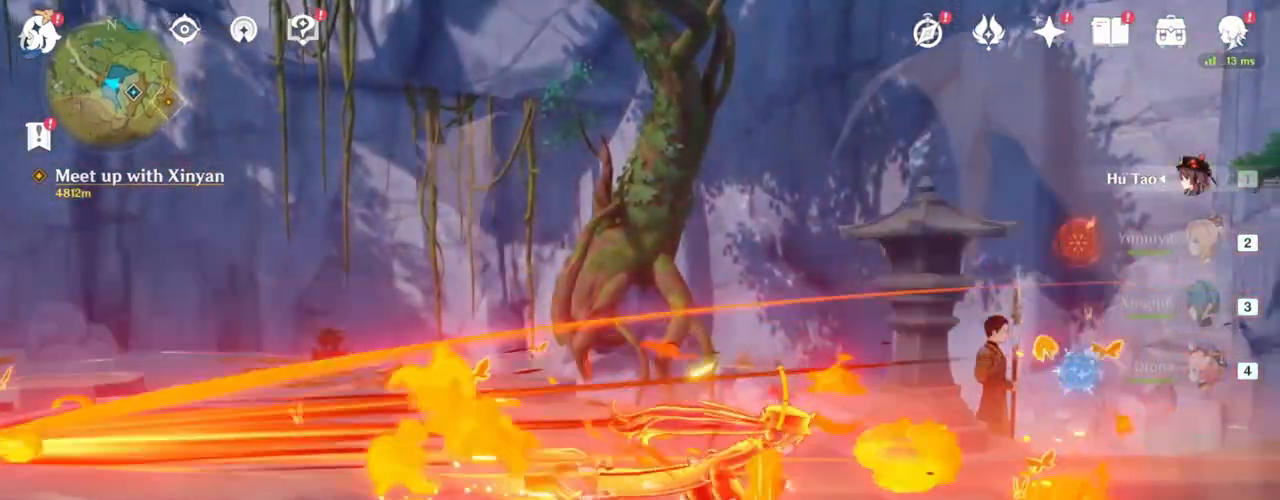
{"keys": ["a"], "mouse": ["left"], "events": [[17, "d", "up"], [183, "mouse_left", "down"]]}
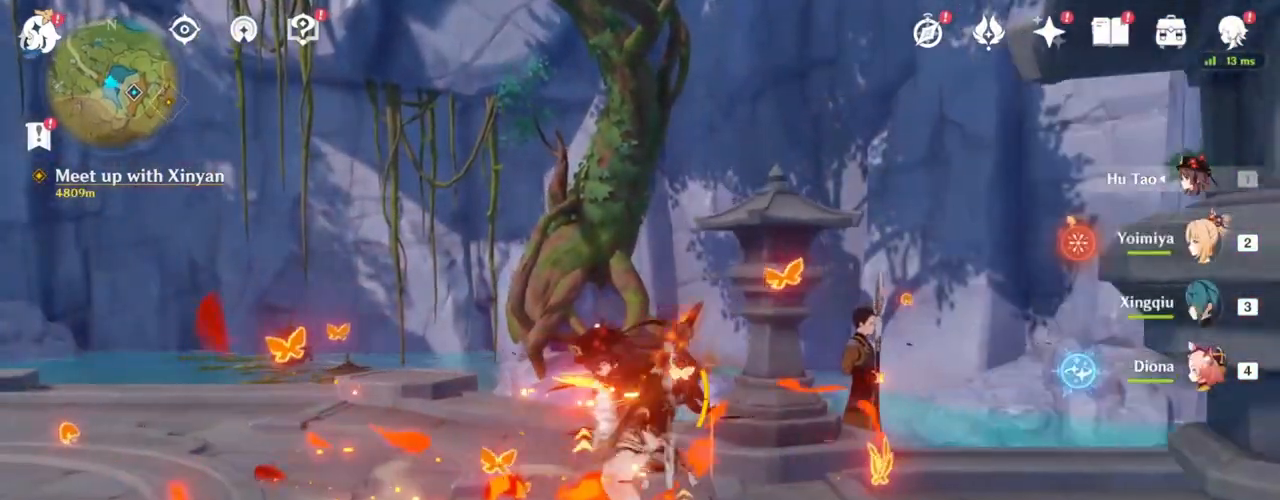
{"keys": ["a"], "mouse": ["left"], "events": []}
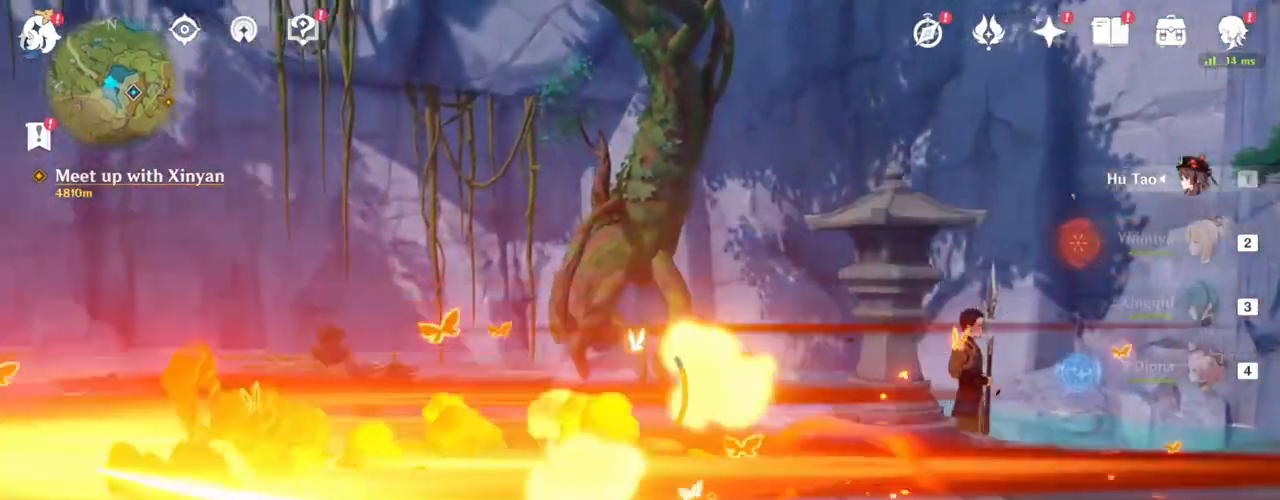
{"keys": ["a"], "mouse": [], "events": [[100, "d", "down"], [183, "a", "up"], [183, "mouse_left", "up"], [267, "mouse_right", "down"], [417, "a", "down"], [500, "d", "up"], [500, "mouse_right", "up"]]}
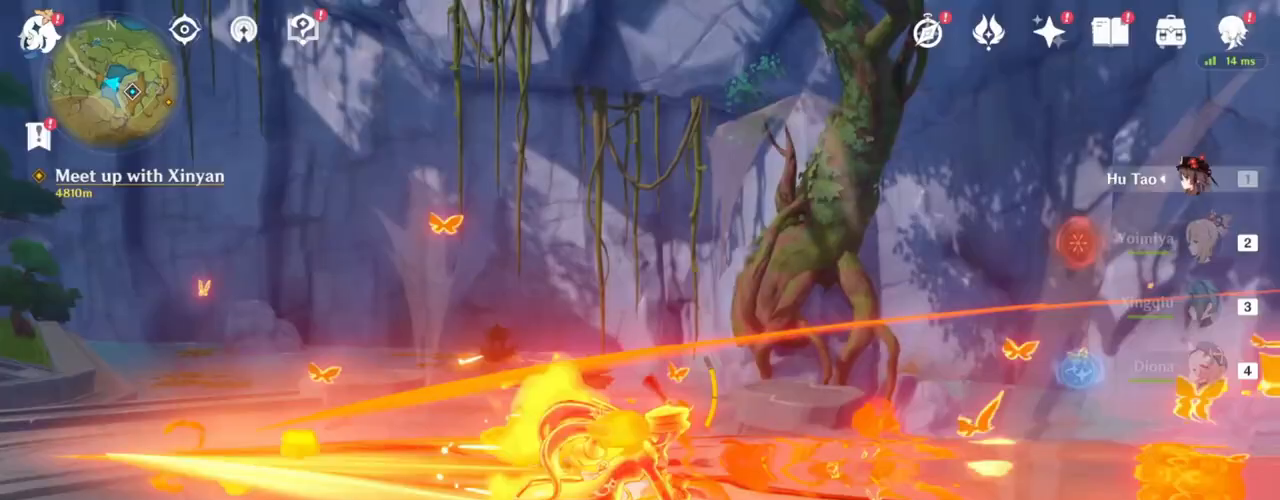
{"keys": ["a"], "mouse": ["left"], "events": [[167, "mouse_left", "down"]]}
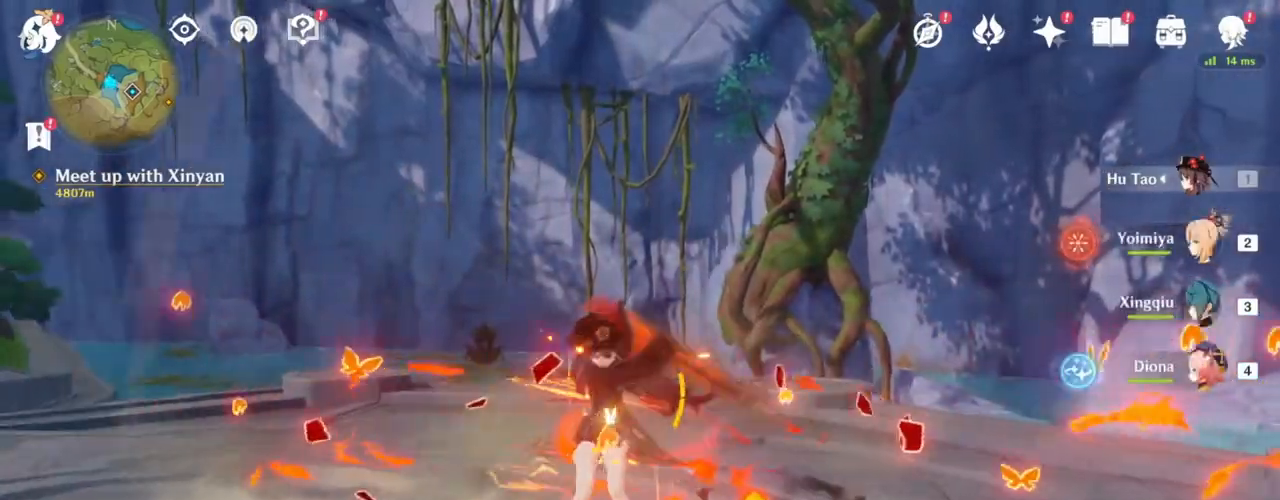
{"keys": ["a"], "mouse": ["left"], "events": []}
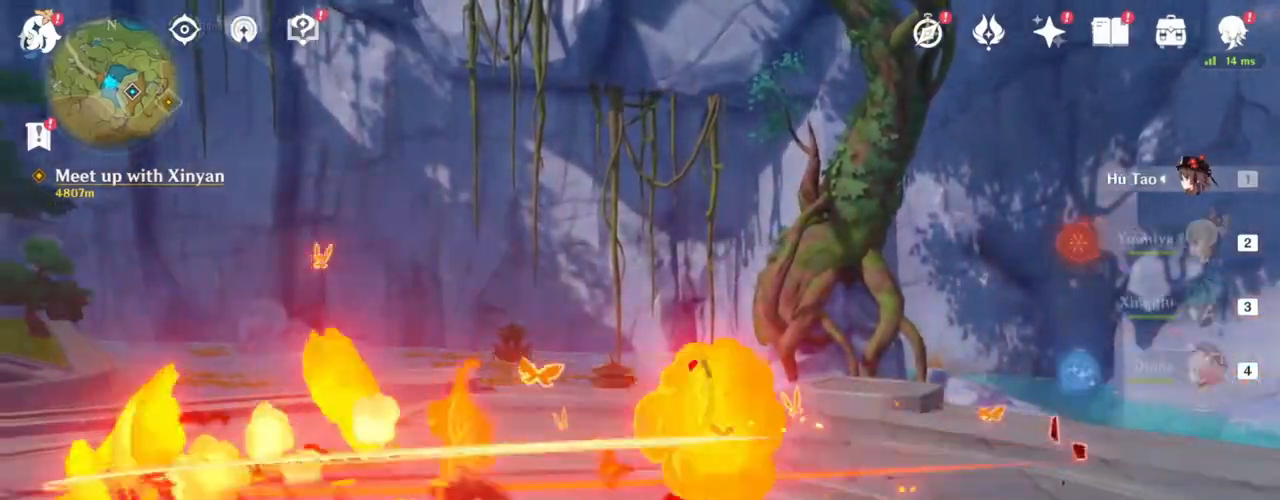
{"keys": ["a", "d"], "mouse": [], "events": [[100, "a", "up"], [100, "d", "down"], [100, "mouse_left", "up"], [250, "mouse_right", "down"], [500, "a", "down"], [500, "mouse_right", "up"]]}
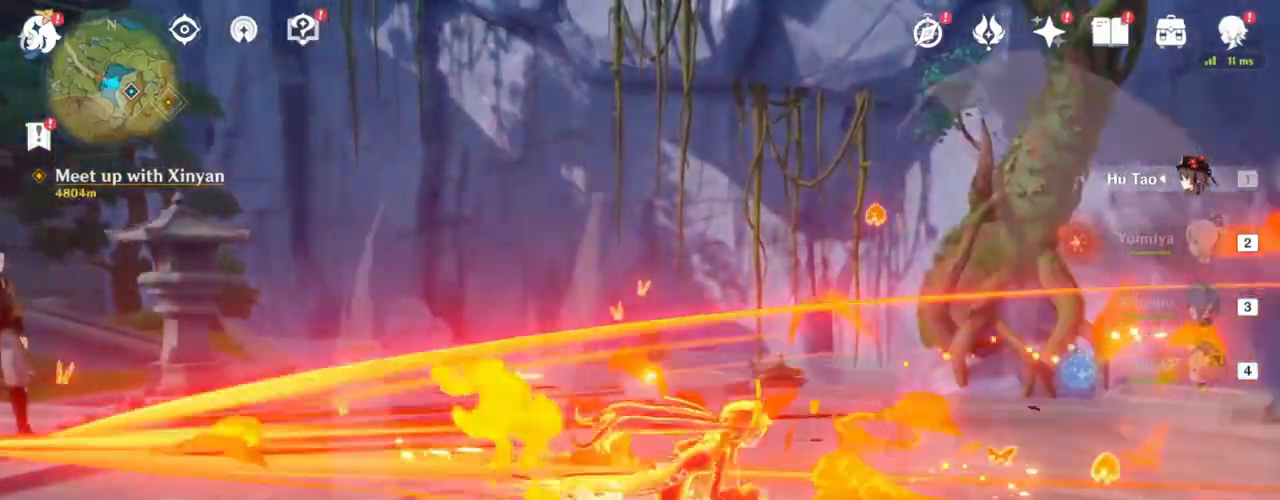
{"keys": ["a"], "mouse": ["left"], "events": [[83, "d", "up"], [133, "mouse_left", "down"]]}
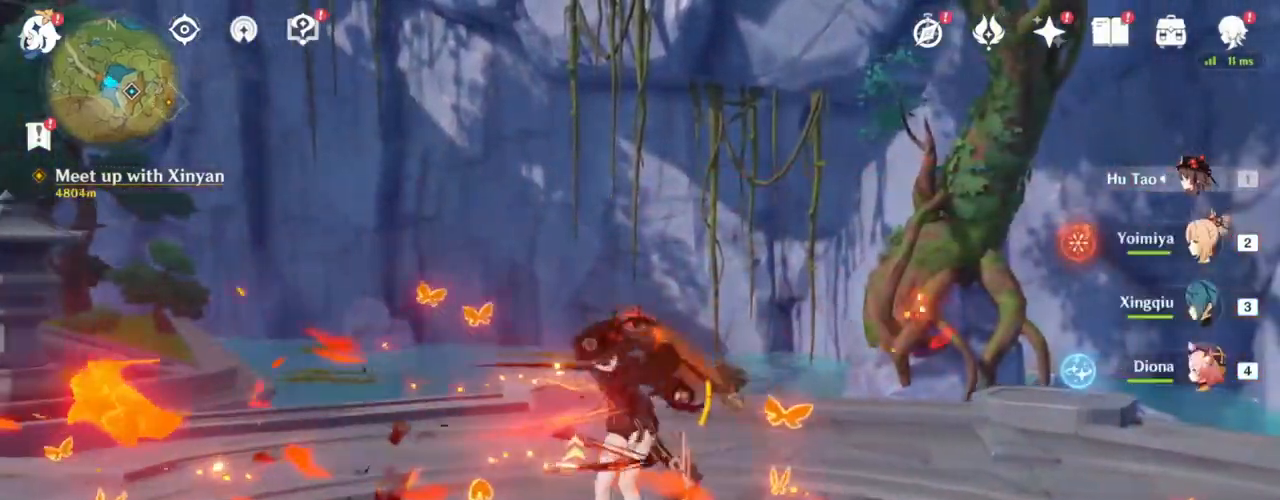
{"keys": ["a"], "mouse": ["left"], "events": []}
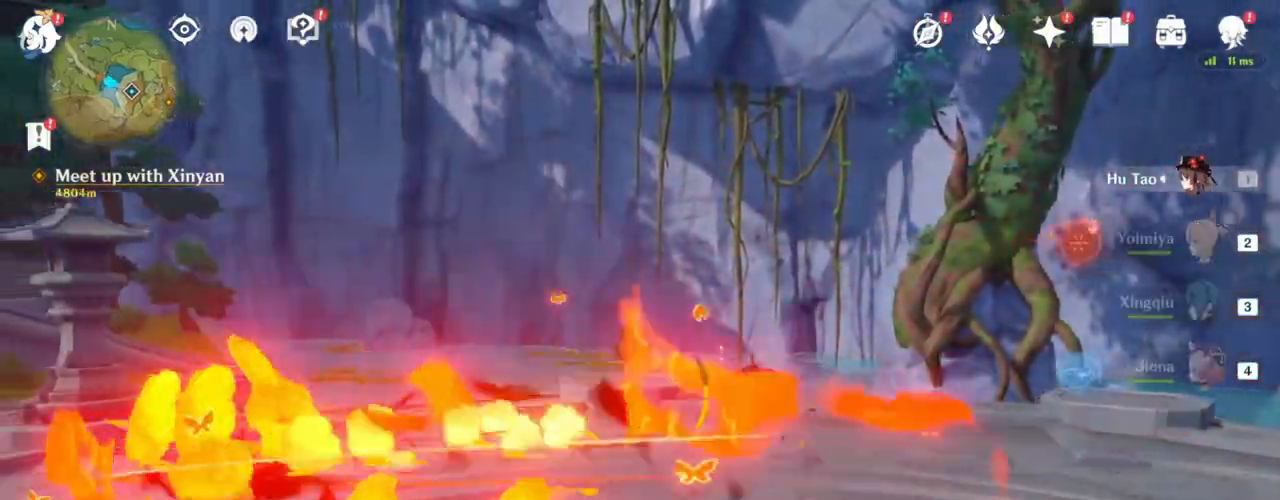
{"keys": ["d"], "mouse": [], "events": [[167, "a", "up"], [167, "d", "down"], [167, "mouse_left", "up"], [250, "mouse_right", "down"], [467, "mouse_right", "up"]]}
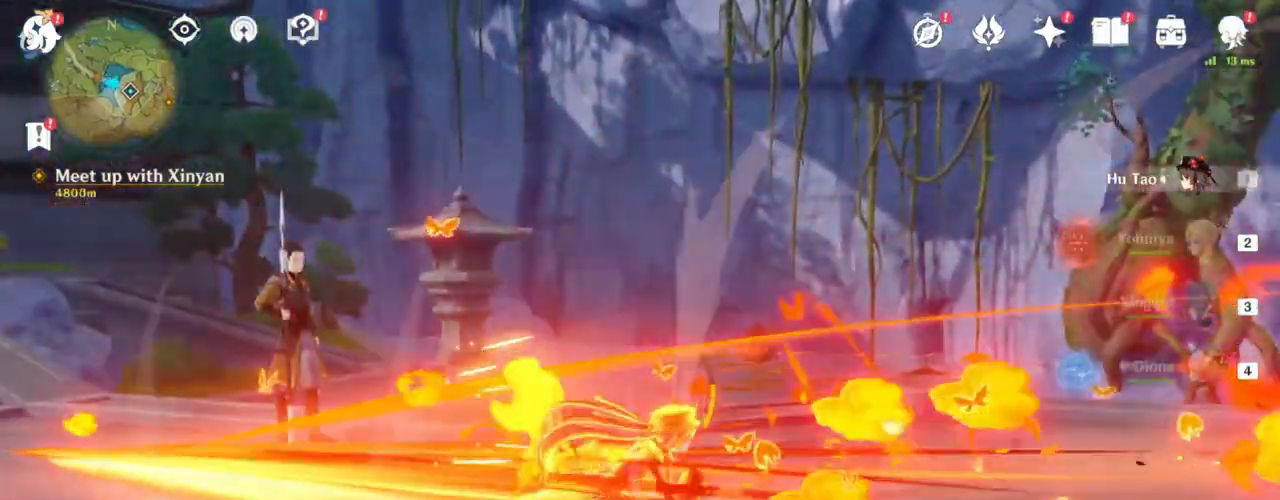
{"keys": ["a"], "mouse": ["left"], "events": [[50, "a", "down"], [133, "d", "up"], [217, "mouse_left", "down"]]}
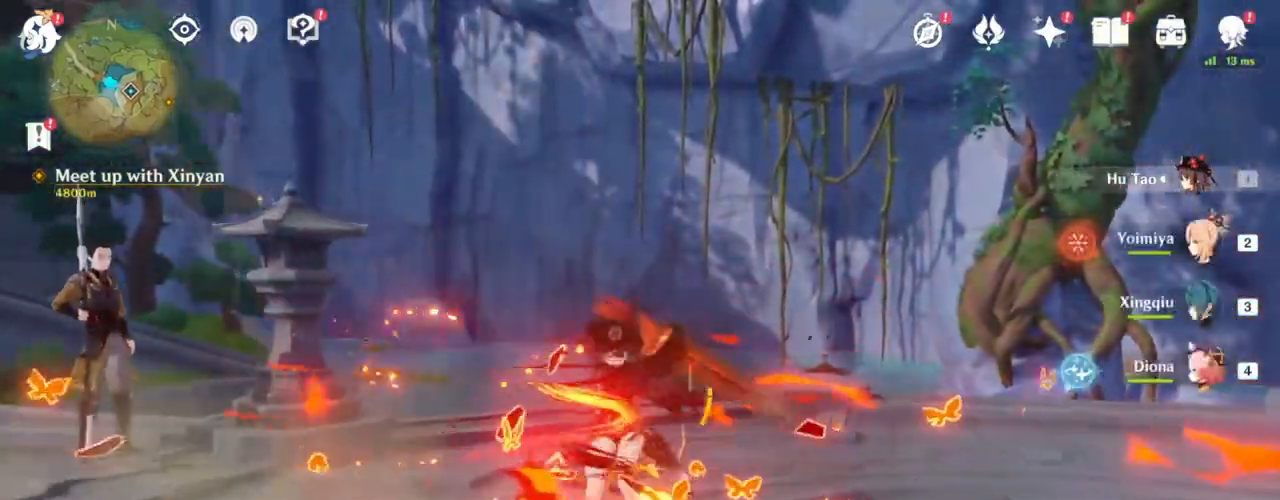
{"keys": ["a"], "mouse": ["left"], "events": []}
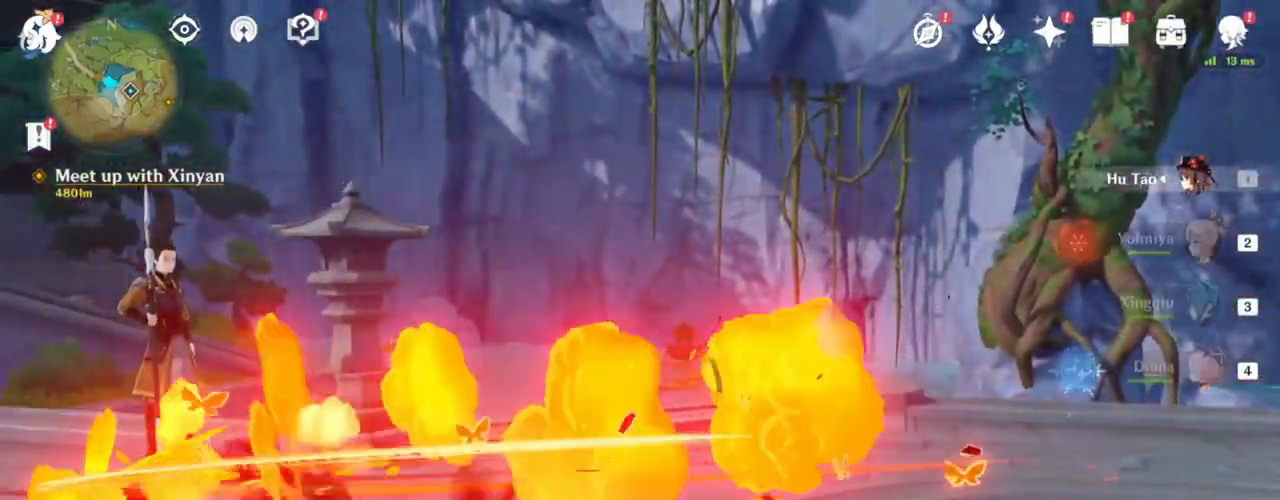
{"keys": ["a"], "mouse": ["left"], "events": [[217, "a", "up"], [217, "d", "down"], [217, "mouse_left", "up"], [300, "a", "down"], [300, "d", "up"], [300, "mouse_left", "down"]]}
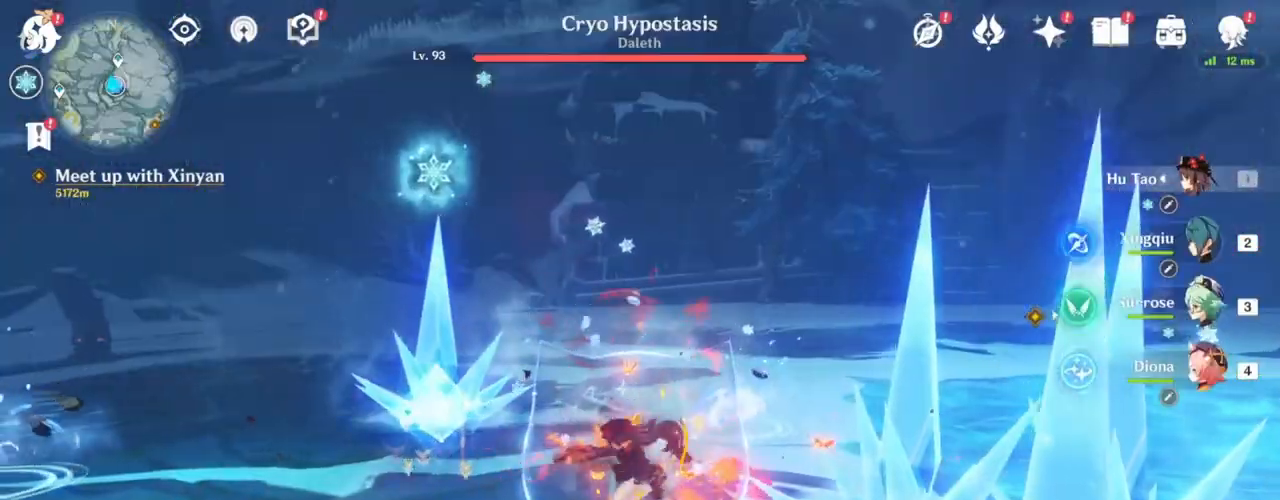
{"keys": ["d"], "mouse": ["left"], "events": [[383, "a", "up"], [467, "d", "down"]]}
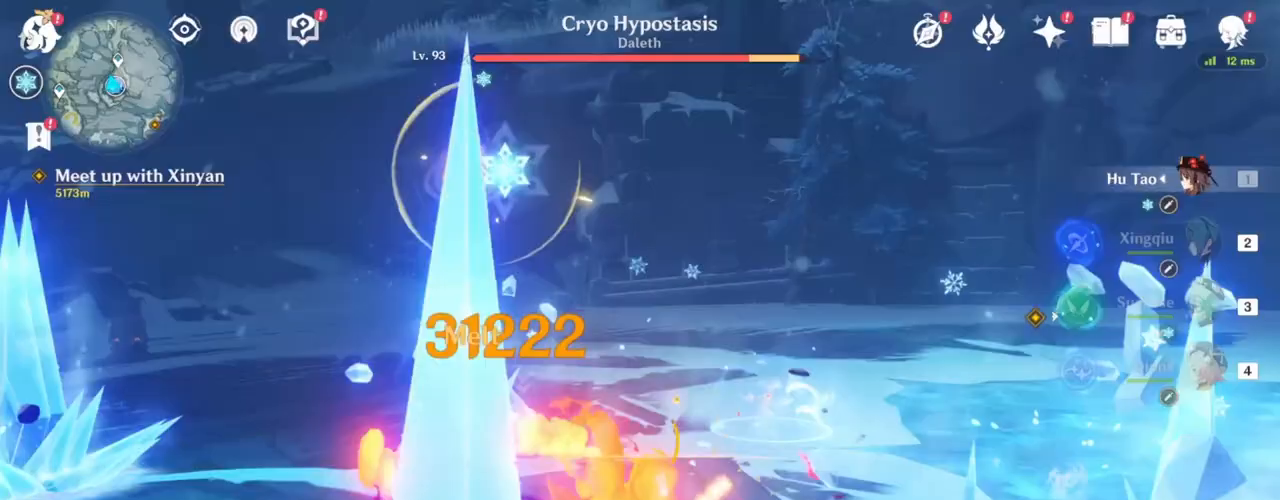
{"keys": ["a"], "mouse": ["left"], "events": [[50, "mouse_left", "up"], [50, "mouse_right", "down"], [200, "a", "down"], [200, "mouse_right", "up"], [283, "d", "up"], [500, "mouse_left", "down"]]}
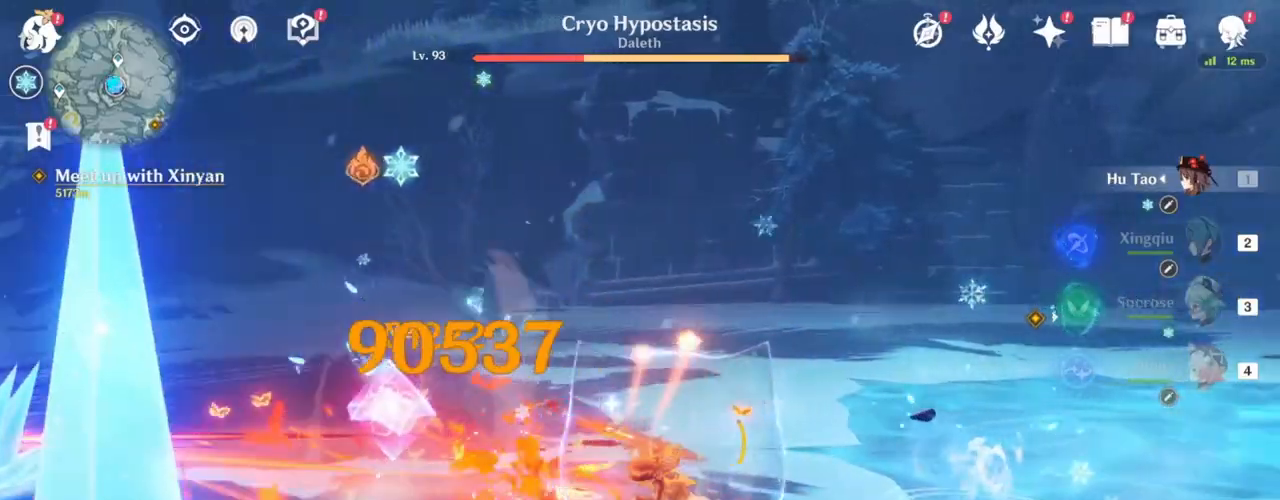
{"keys": ["a"], "mouse": ["left"], "events": []}
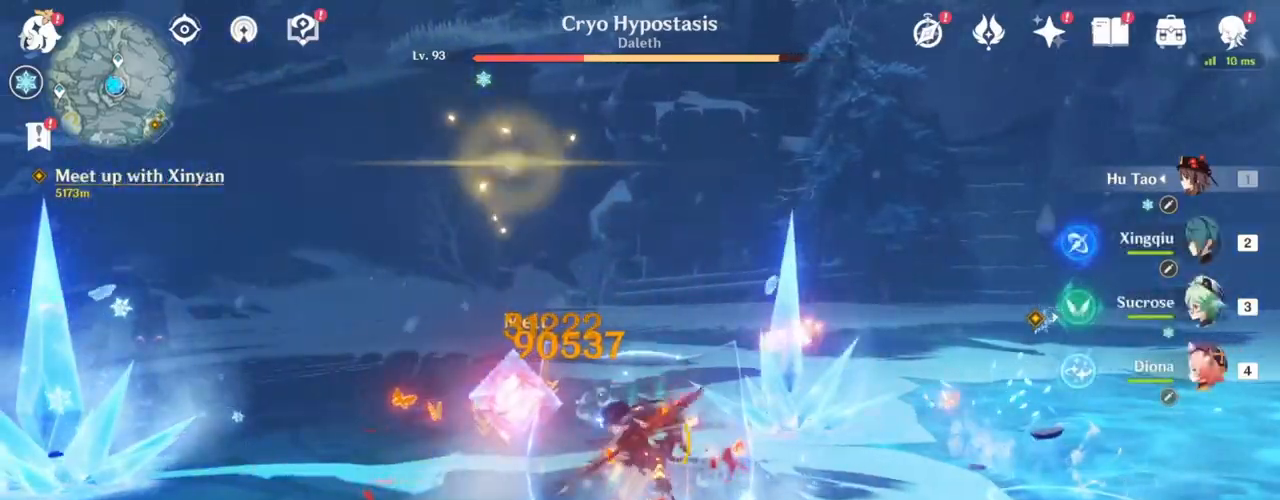
{"keys": ["d"], "mouse": ["left"], "events": [[217, "a", "up"], [450, "d", "down"]]}
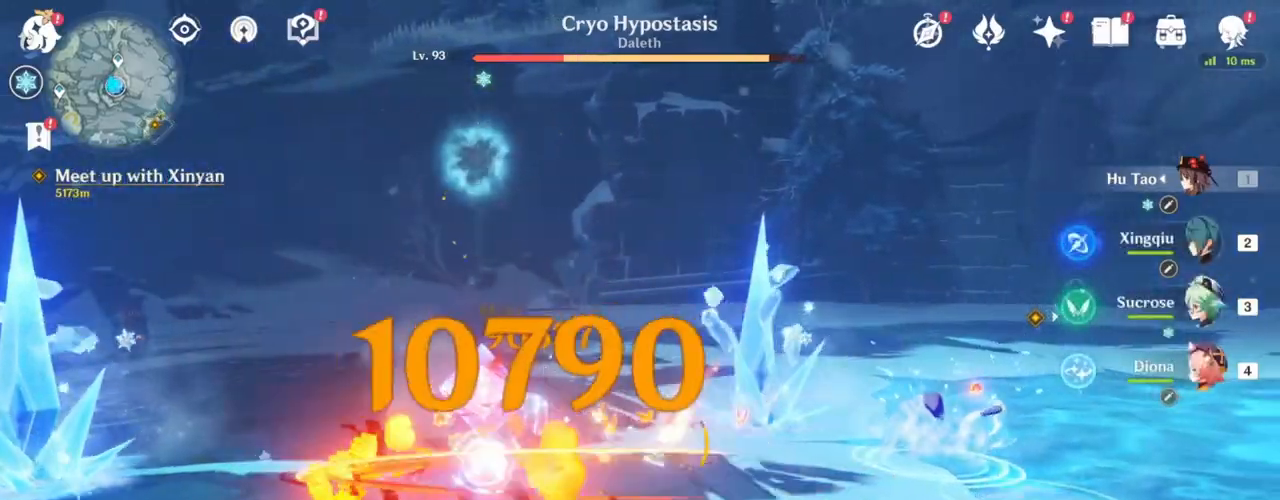
{"keys": ["a"], "mouse": [], "events": [[33, "mouse_left", "up"], [117, "mouse_right", "down"], [283, "a", "down"], [333, "d", "up"], [333, "mouse_right", "up"]]}
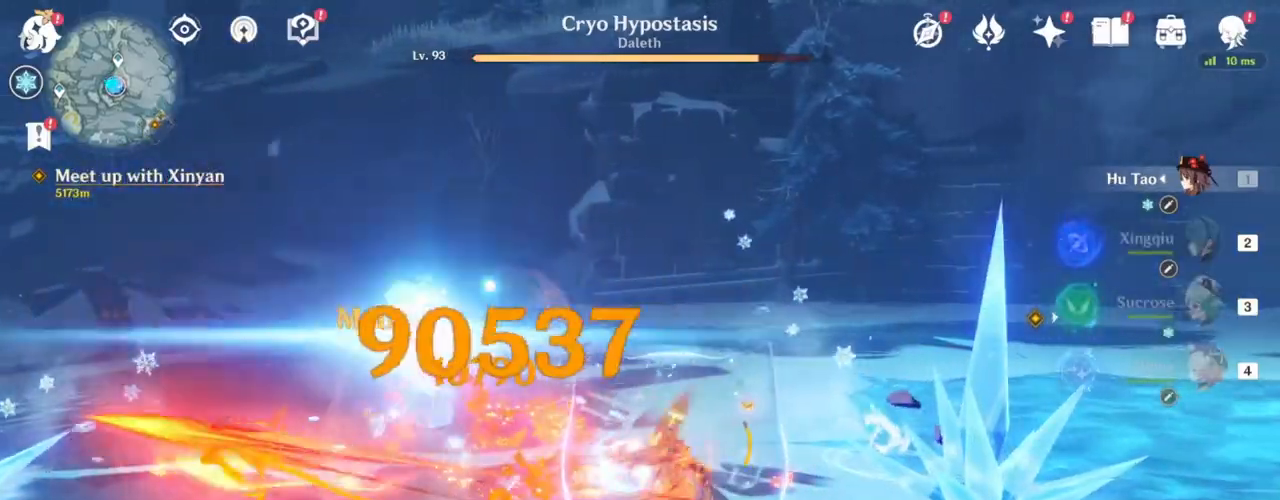
{"keys": ["a"], "mouse": ["left"], "events": [[83, "mouse_left", "down"]]}
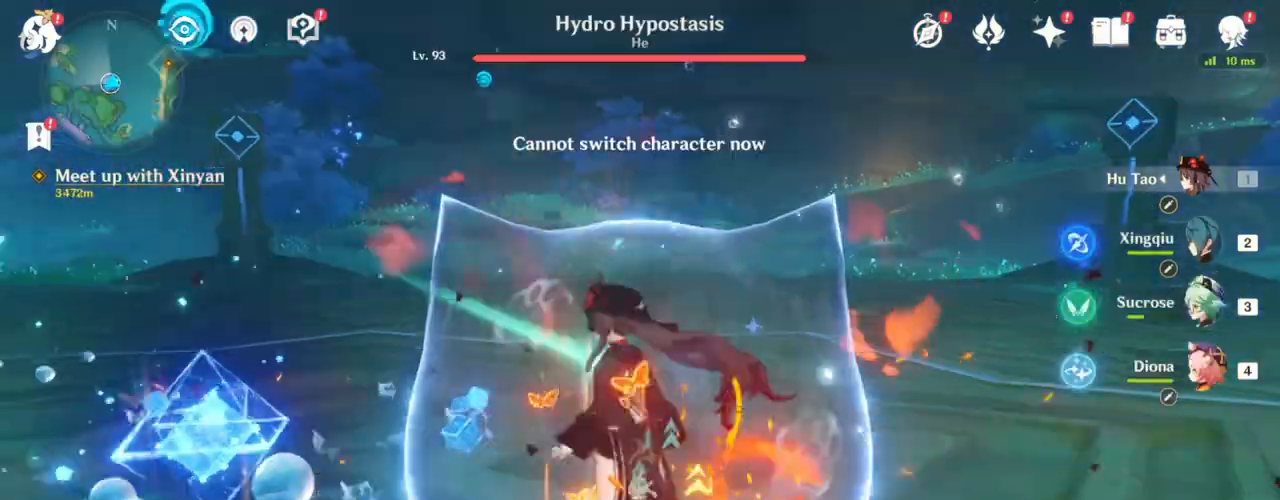
{"keys": ["d"], "mouse": ["right"], "events": [[217, "a", "up"], [400, "d", "down"], [450, "mouse_left", "up"], [450, "mouse_right", "down"]]}
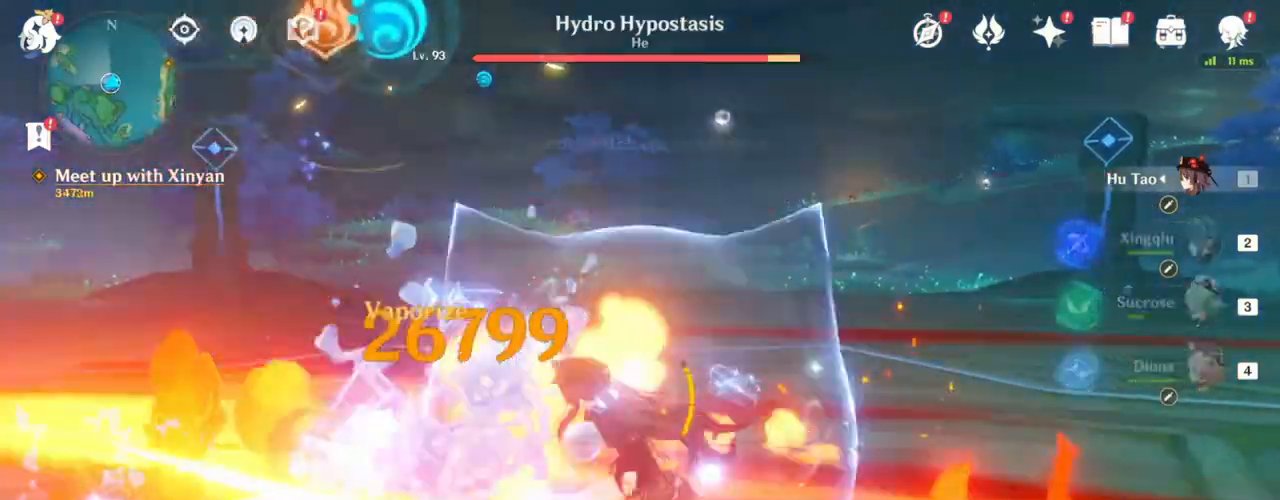
{"keys": ["a"], "mouse": ["left"], "events": [[100, "a", "down"], [100, "mouse_right", "up"], [150, "d", "up"], [367, "mouse_left", "down"]]}
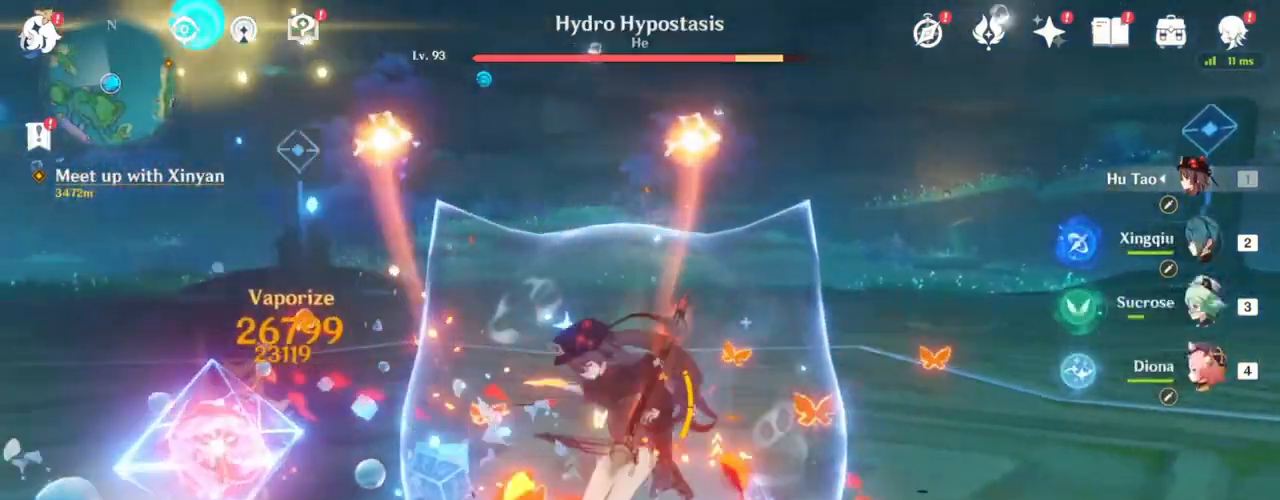
{"keys": ["d"], "mouse": ["right"], "events": [[350, "a", "up"], [350, "d", "down"], [350, "mouse_left", "up"], [383, "mouse_right", "down"]]}
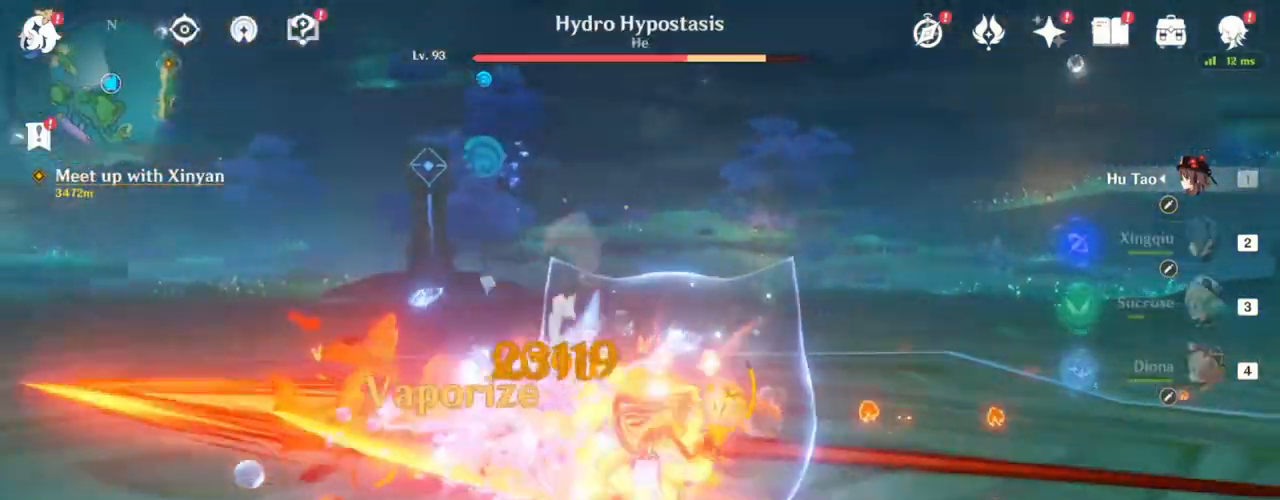
{"keys": ["a"], "mouse": ["left"], "events": [[33, "a", "down"], [33, "mouse_right", "up"], [83, "d", "up"], [267, "mouse_left", "down"]]}